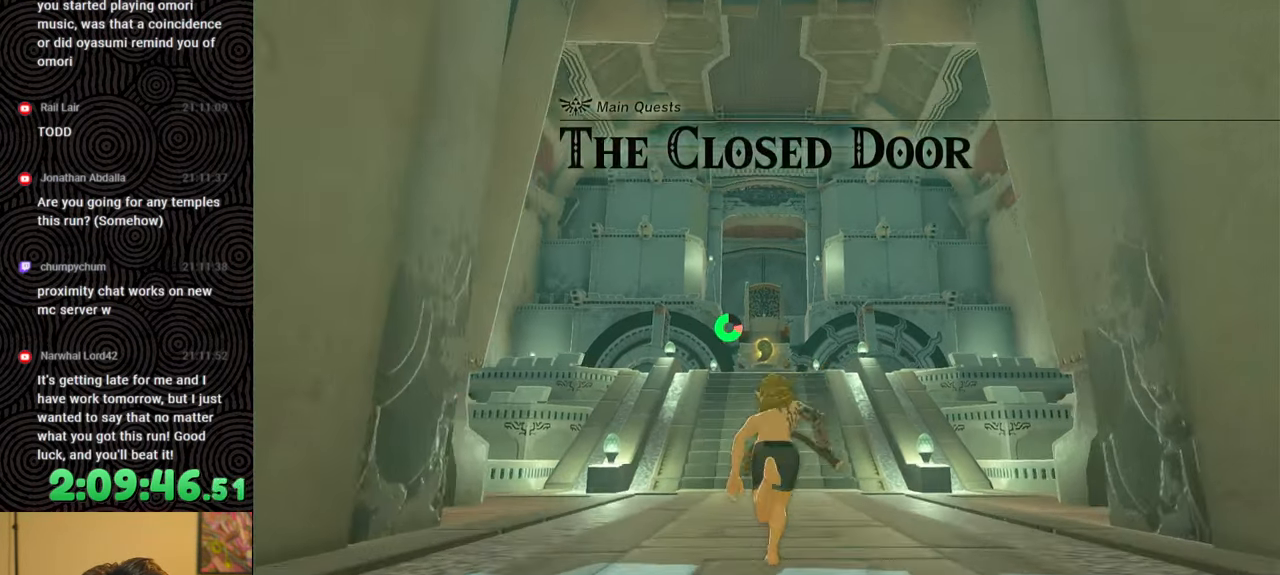
Gameplay with a controller (Nintendo layout); each line is a JSON object with the inputs held at the frame after it. "events" lists button and stick changes between this image and that frame as [ms after this image, input, new state], when the widget could be followed in between. Not read: L3 R3.
{"buttons": ["B"], "left_stick": "up", "right_stick": "center", "events": [[200, "right_stick", "center"]]}
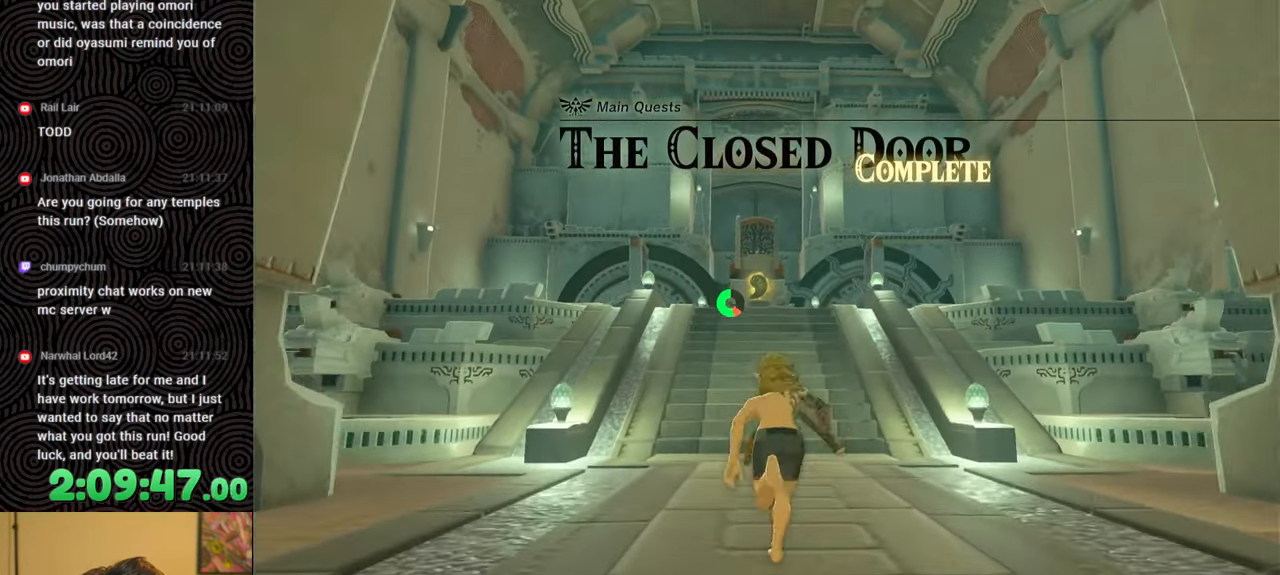
{"buttons": ["B"], "left_stick": "up", "right_stick": "center", "events": []}
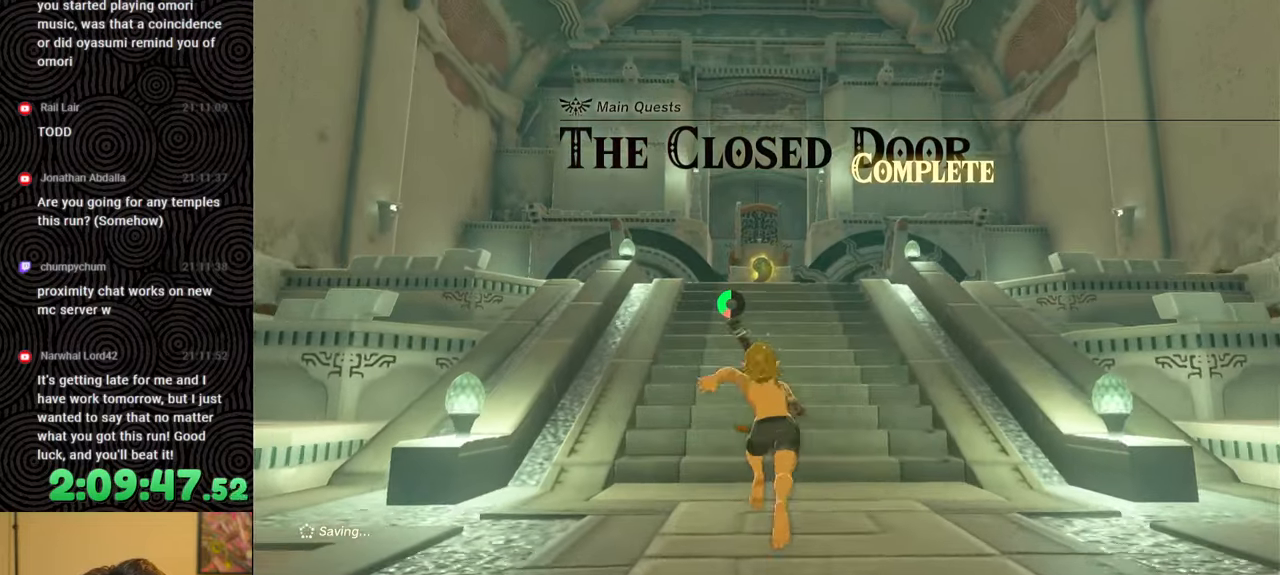
{"buttons": ["B"], "left_stick": "up", "right_stick": "center", "events": []}
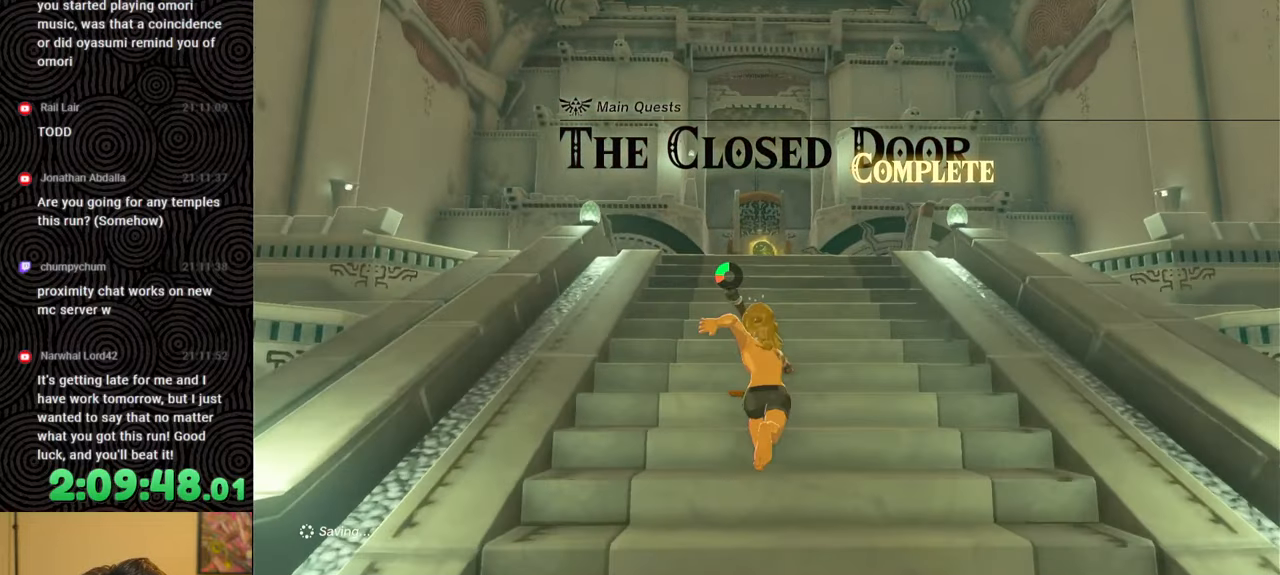
{"buttons": ["B"], "left_stick": "up", "right_stick": "down", "events": [[67, "right_stick", "down"]]}
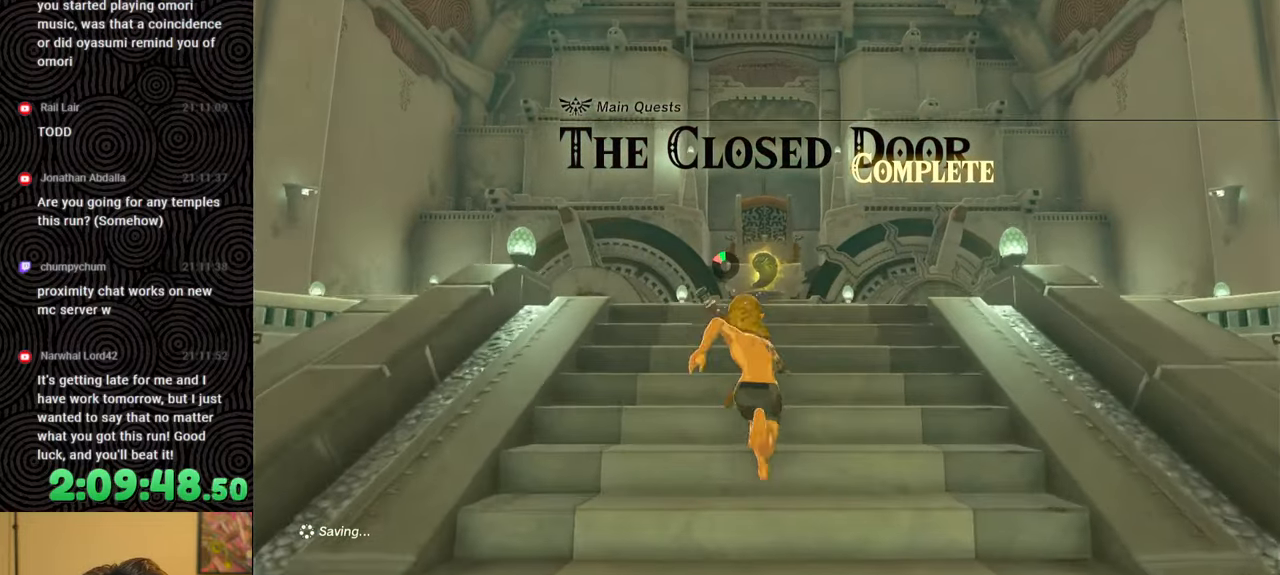
{"buttons": [], "left_stick": "up", "right_stick": "center", "events": [[83, "B", "up"], [467, "right_stick", "center"]]}
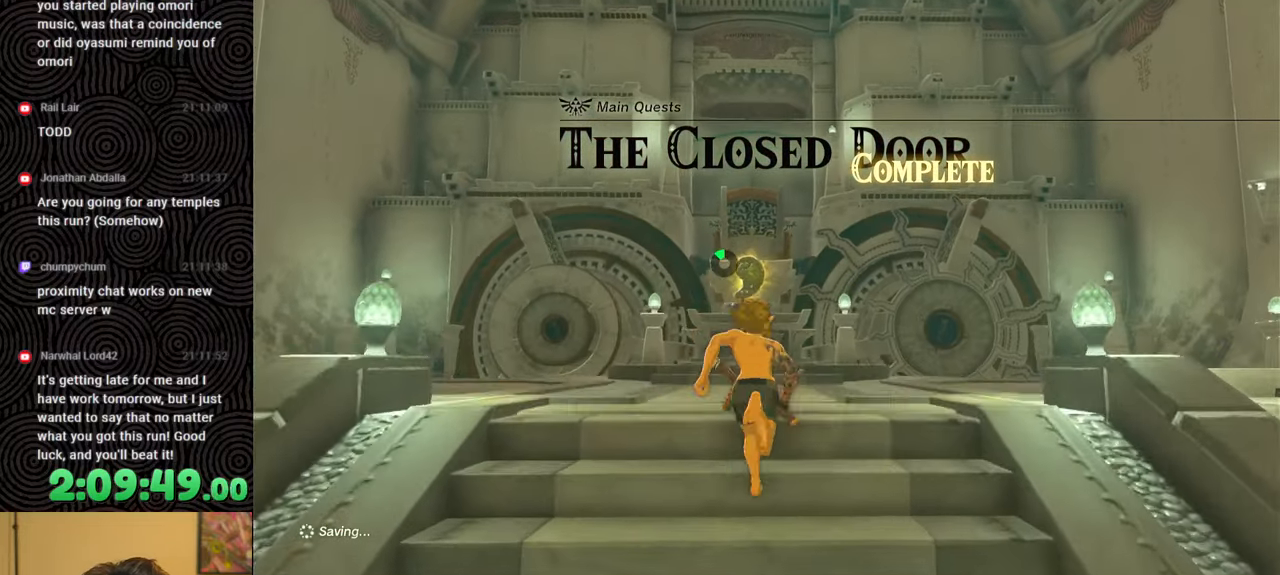
{"buttons": [], "left_stick": "up", "right_stick": "down", "events": [[450, "right_stick", "down"]]}
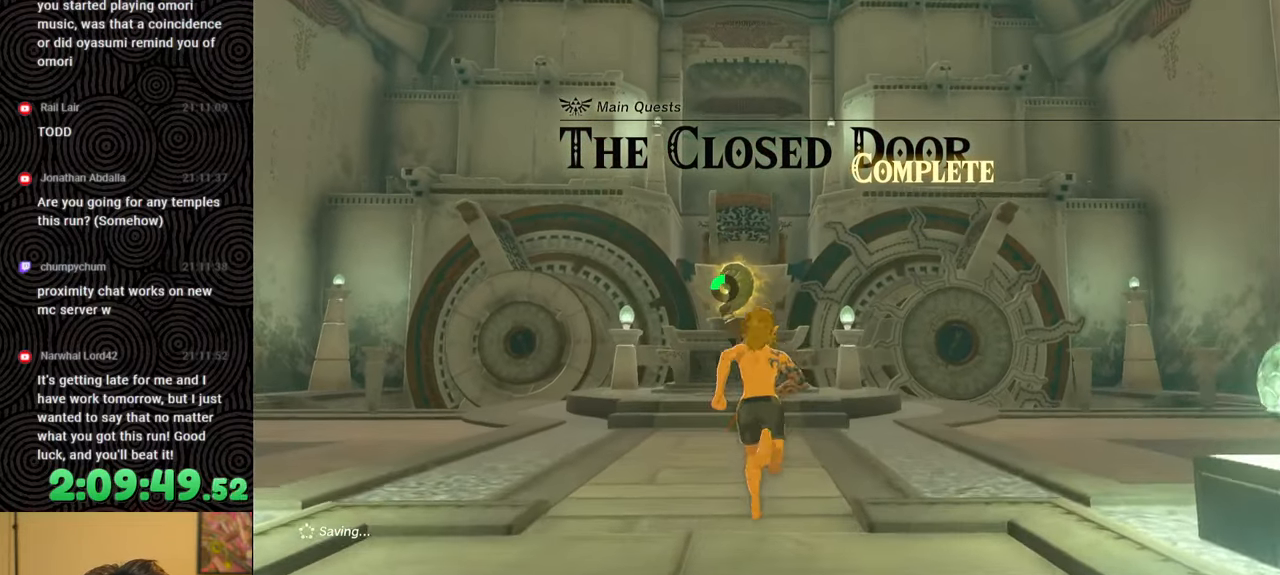
{"buttons": [], "left_stick": "up", "right_stick": "down", "events": []}
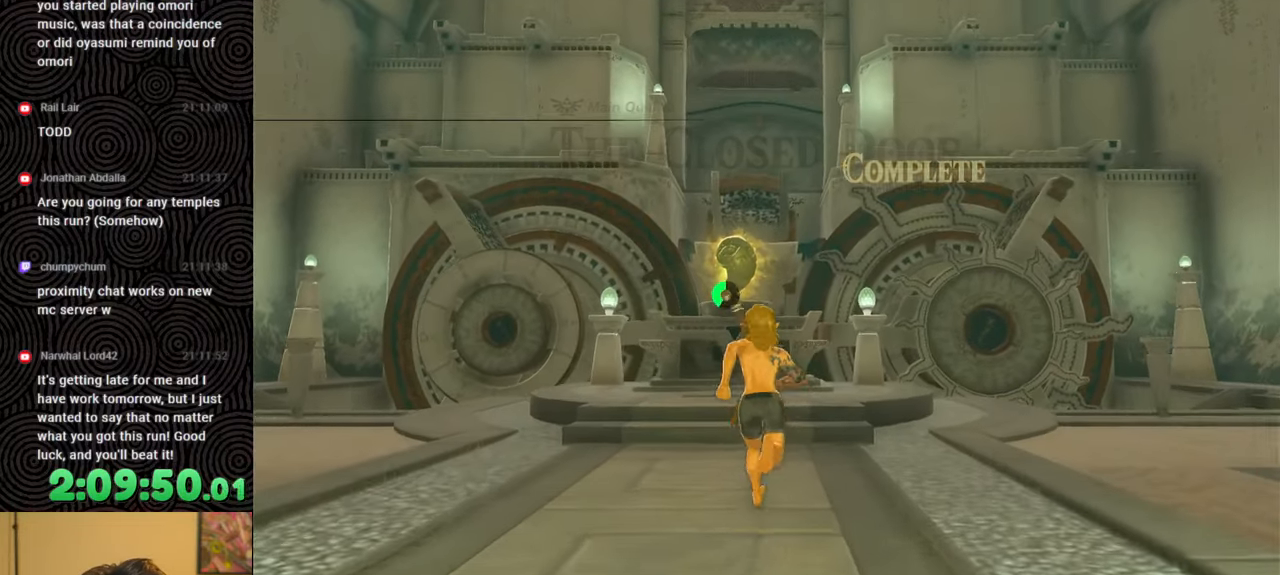
{"buttons": [], "left_stick": "up", "right_stick": "center", "events": [[167, "right_stick", "center"]]}
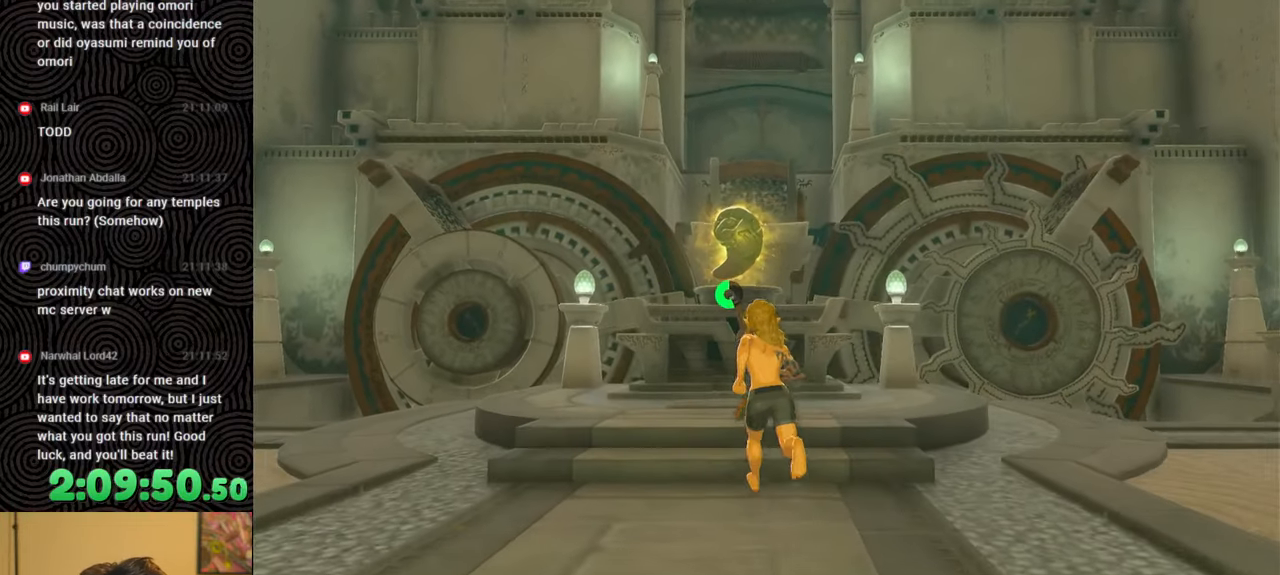
{"buttons": ["A"], "left_stick": "up", "right_stick": "center", "events": [[267, "A", "down"], [367, "A", "up"], [433, "A", "down"]]}
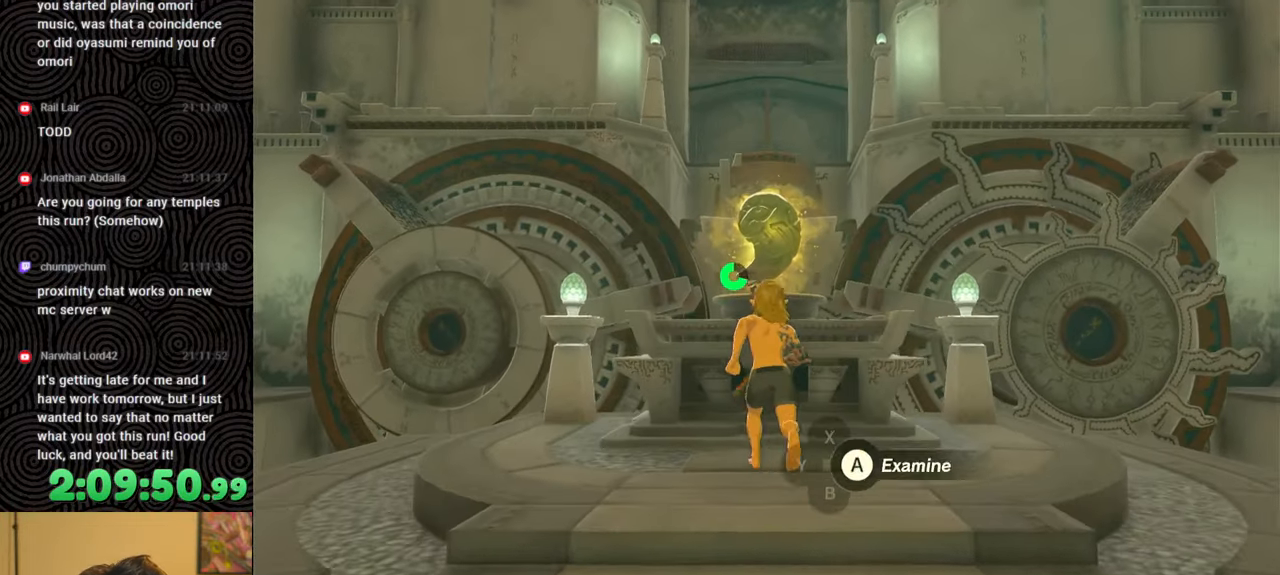
{"buttons": ["X"], "left_stick": "center", "right_stick": "center", "events": [[33, "A", "up"], [100, "A", "down"], [133, "left_stick", "center"], [183, "A", "up"], [267, "A", "down"], [317, "A", "up"], [500, "X", "down"]]}
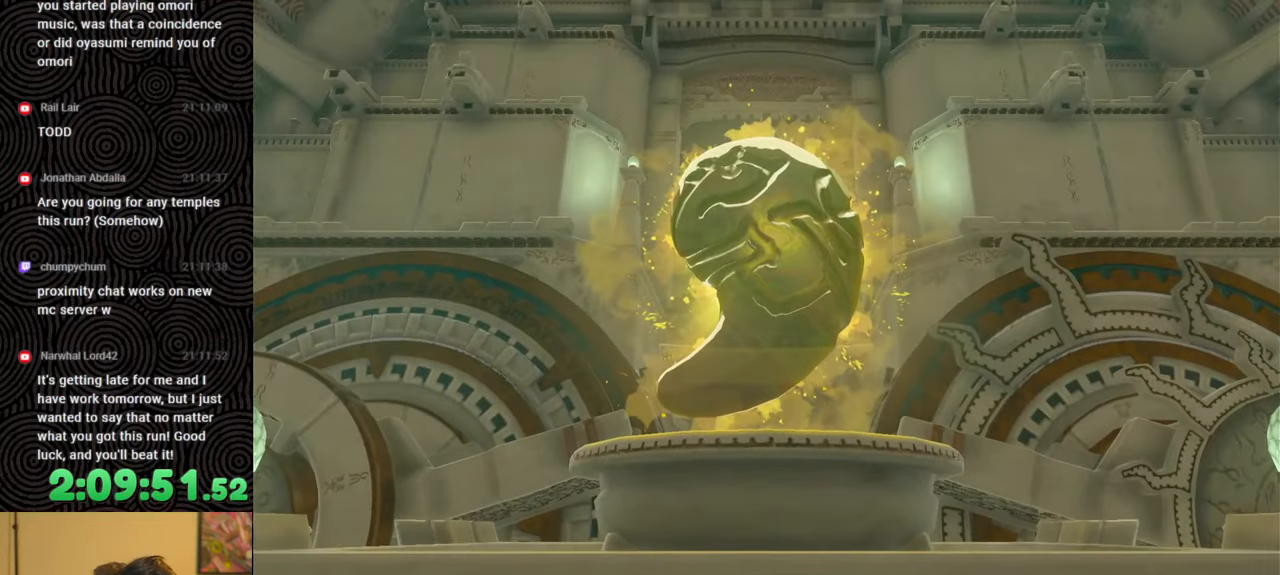
{"buttons": [], "left_stick": "center", "right_stick": "center", "events": [[167, "X", "up"], [367, "R2", "down"], [433, "R2", "up"]]}
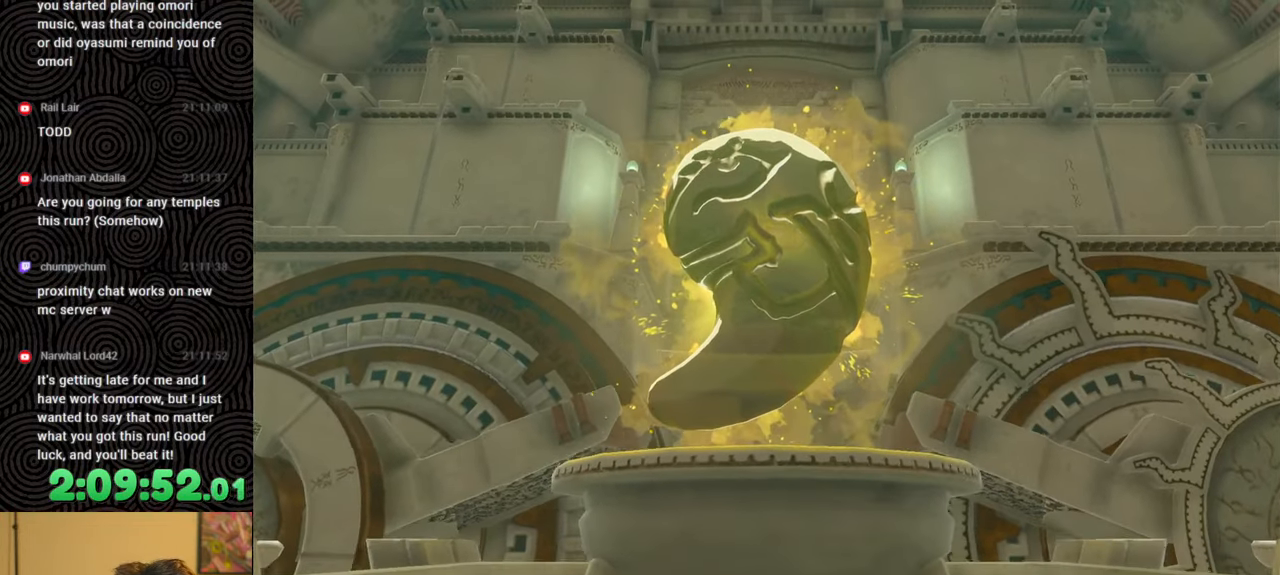
{"buttons": [], "left_stick": "center", "right_stick": "center", "events": [[267, "START", "down"], [467, "START", "up"]]}
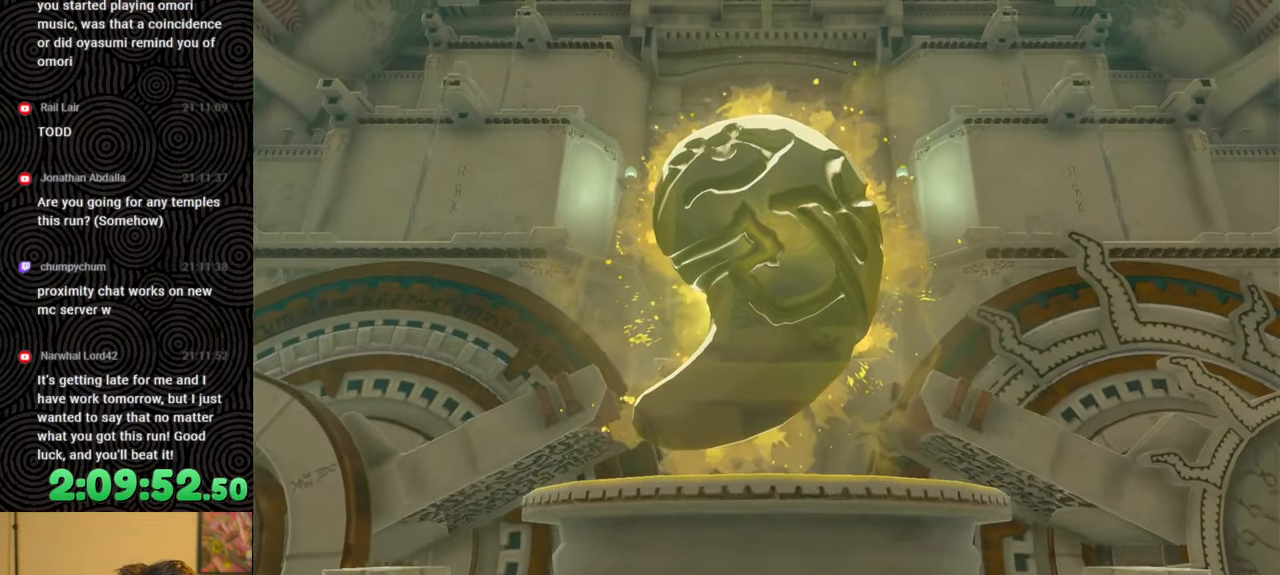
{"buttons": ["X"], "left_stick": "center", "right_stick": "center", "events": [[167, "X", "down"]]}
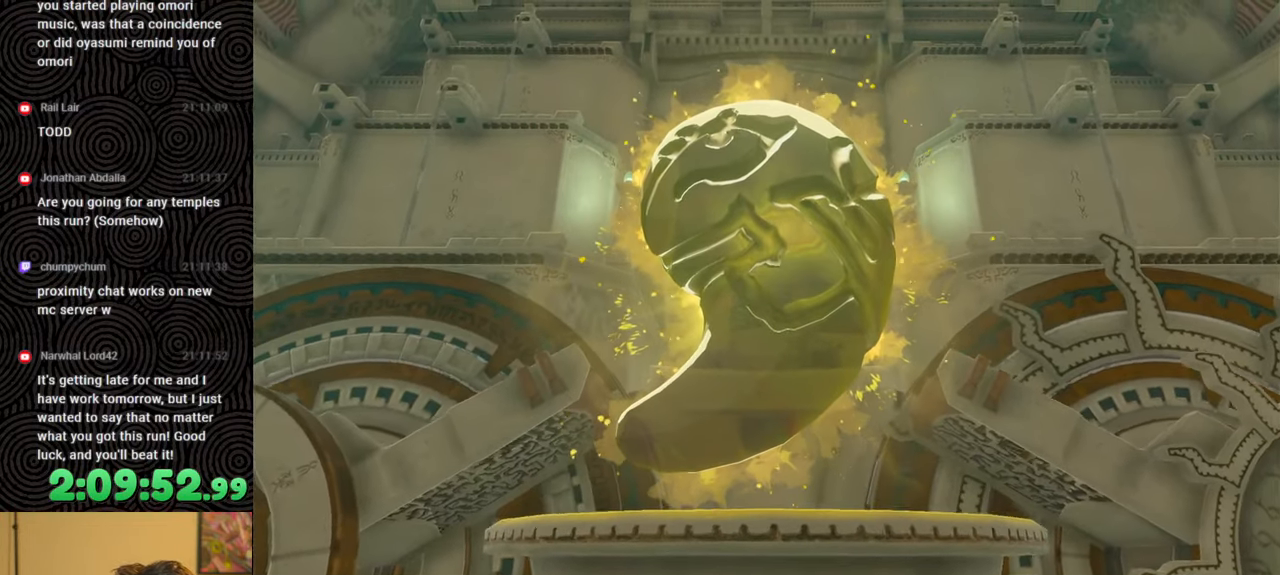
{"buttons": [], "left_stick": "center", "right_stick": "center", "events": [[67, "X", "up"]]}
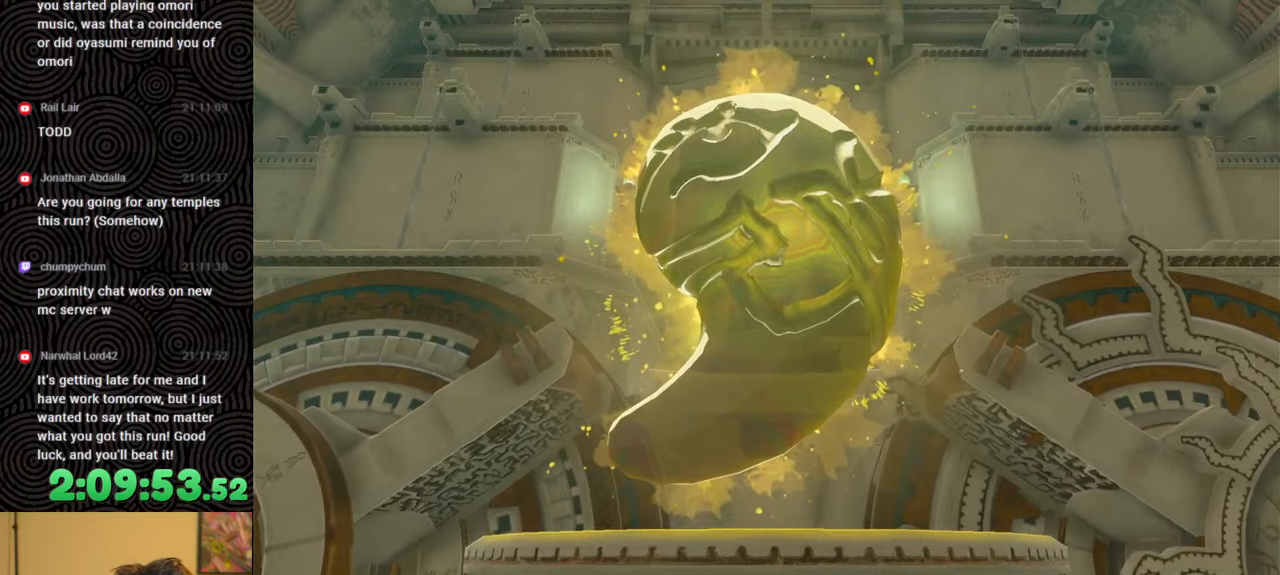
{"buttons": [], "left_stick": "center", "right_stick": "center", "events": []}
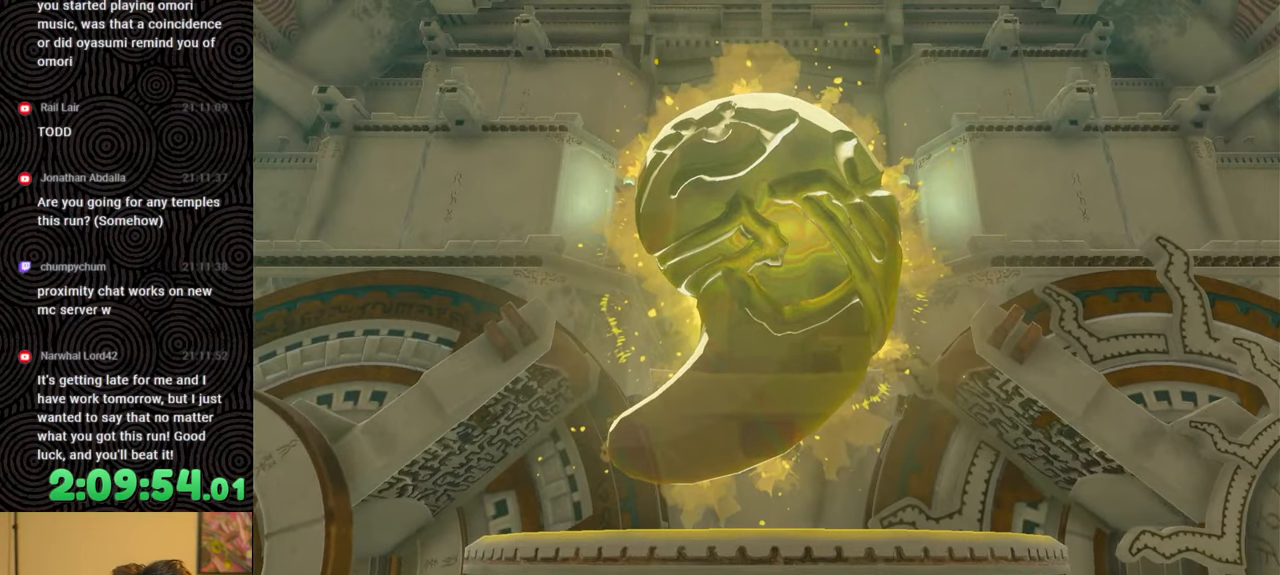
{"buttons": ["START"], "left_stick": "center", "right_stick": "center", "events": [[333, "START", "down"]]}
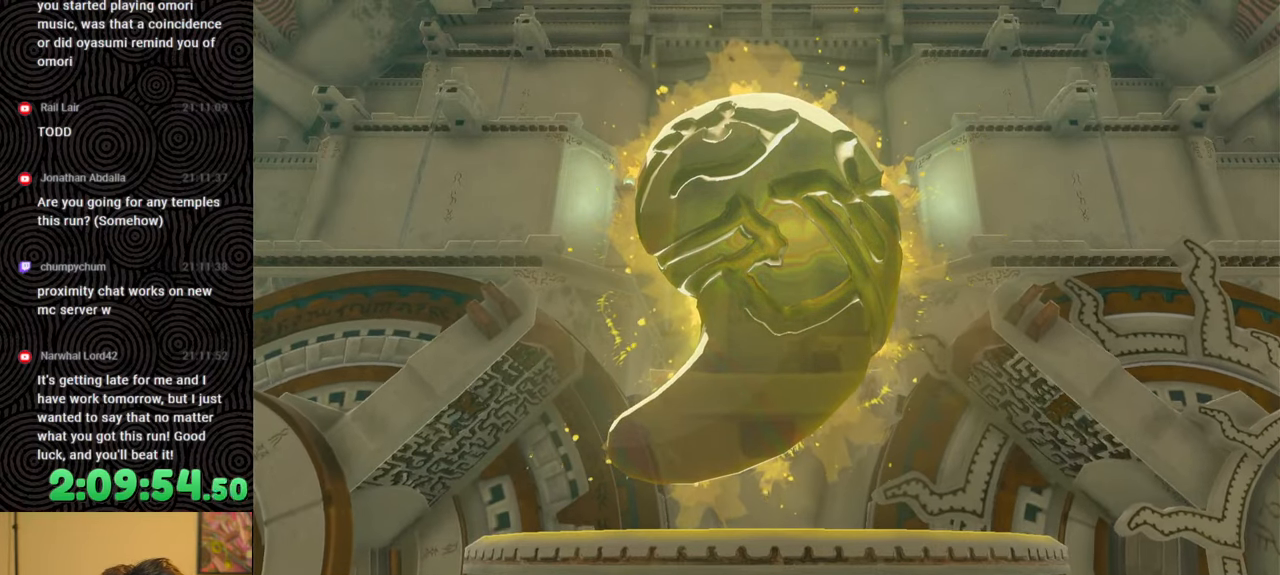
{"buttons": [], "left_stick": "center", "right_stick": "center", "events": [[17, "START", "up"]]}
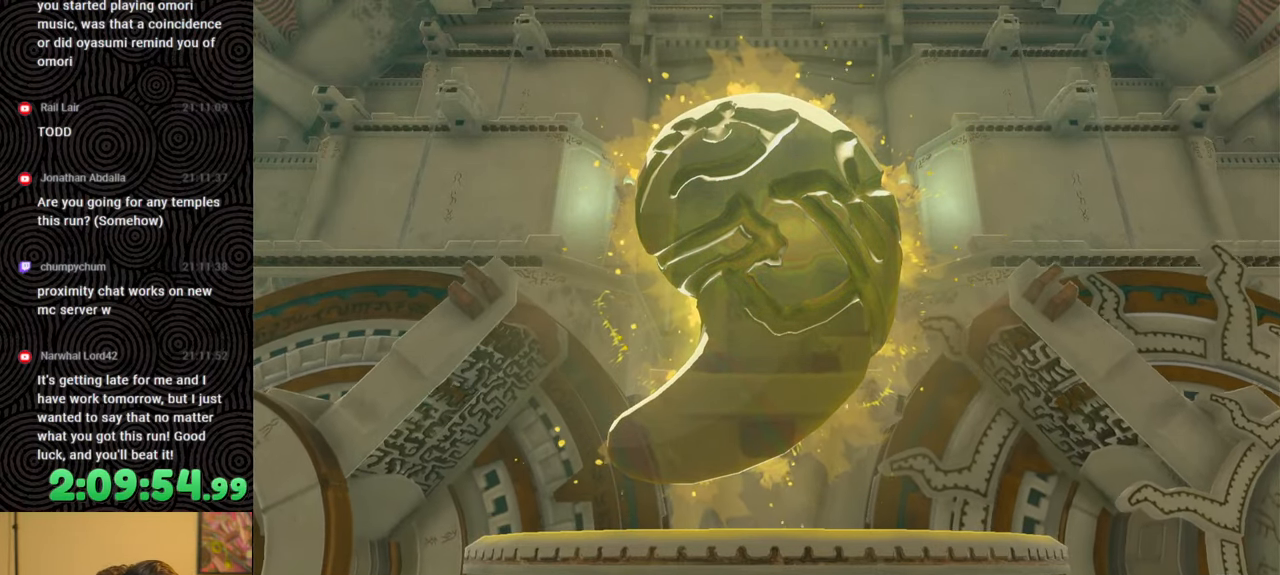
{"buttons": [], "left_stick": "center", "right_stick": "center", "events": []}
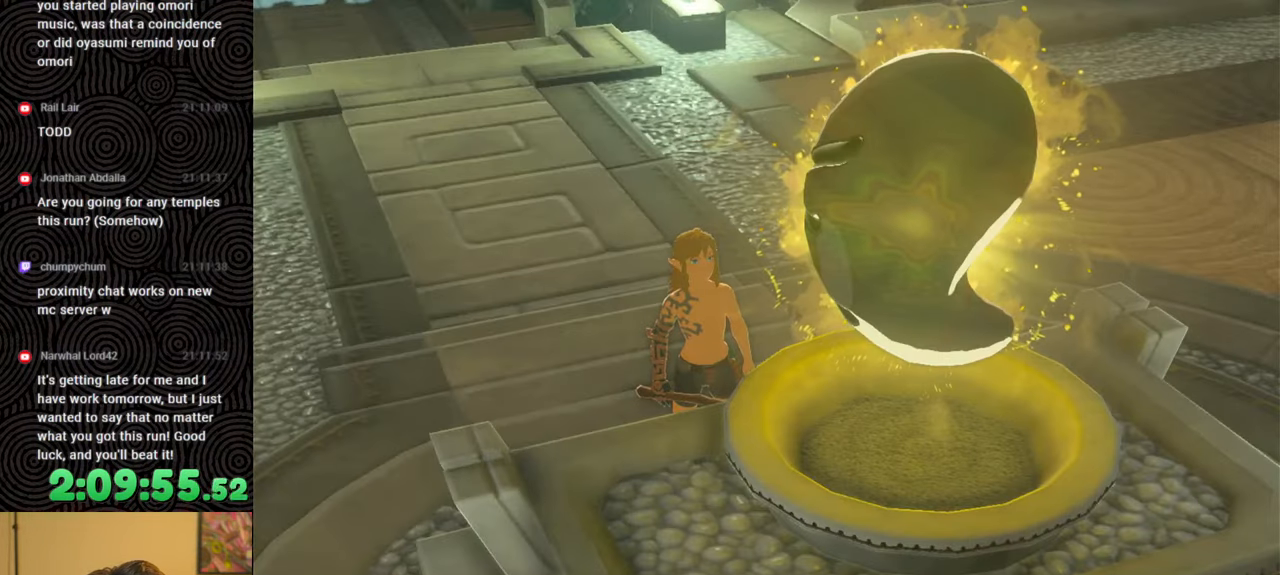
{"buttons": [], "left_stick": "center", "right_stick": "center", "events": []}
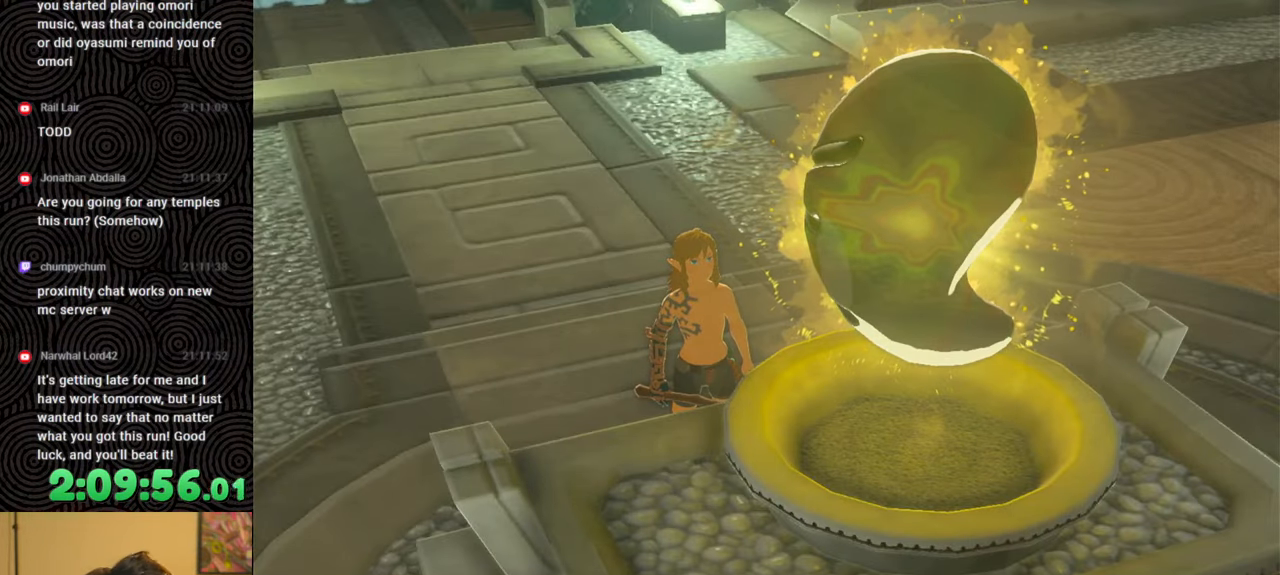
{"buttons": [], "left_stick": "center", "right_stick": "center", "events": []}
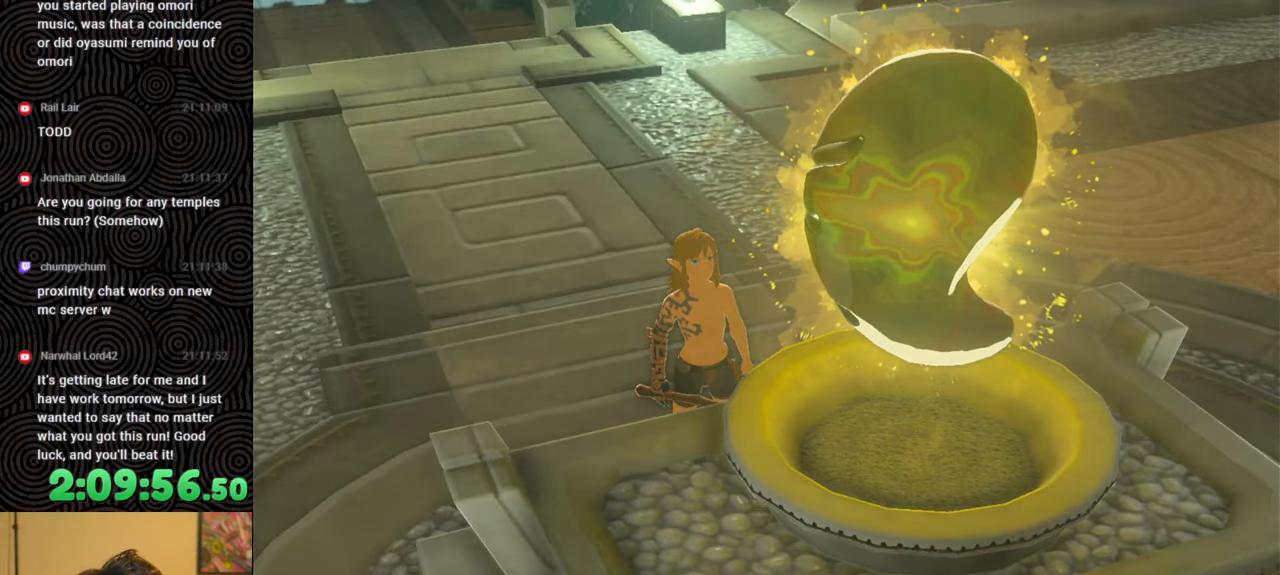
{"buttons": ["X"], "left_stick": "center", "right_stick": "center", "events": [[350, "X", "down"]]}
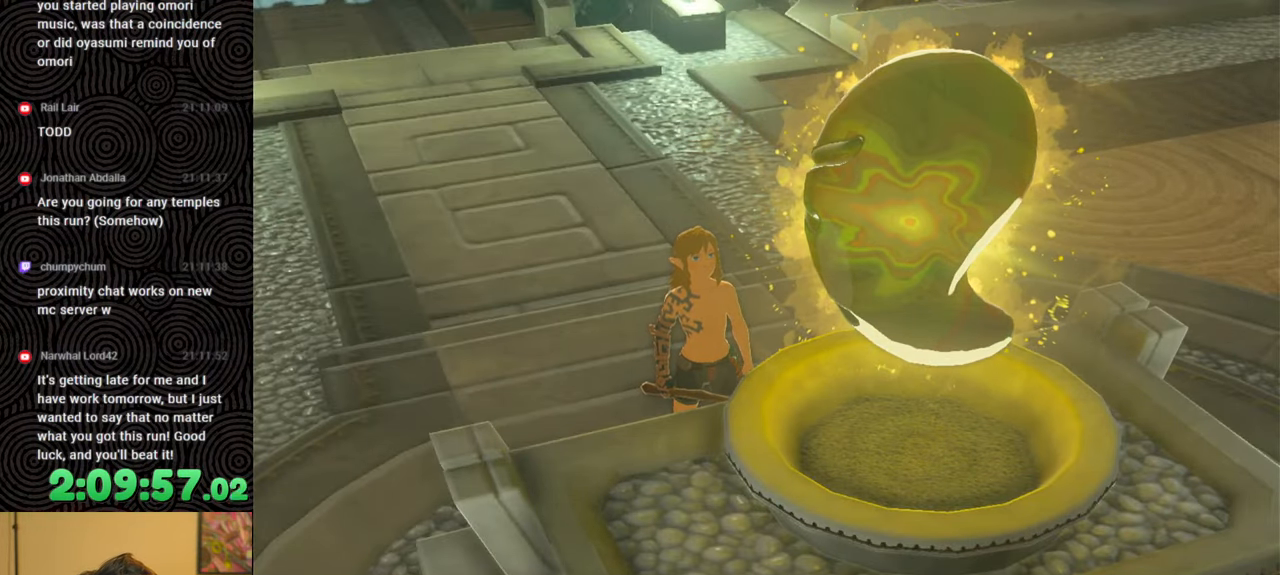
{"buttons": [], "left_stick": "center", "right_stick": "center", "events": [[17, "X", "up"], [150, "START", "down"], [317, "START", "up"]]}